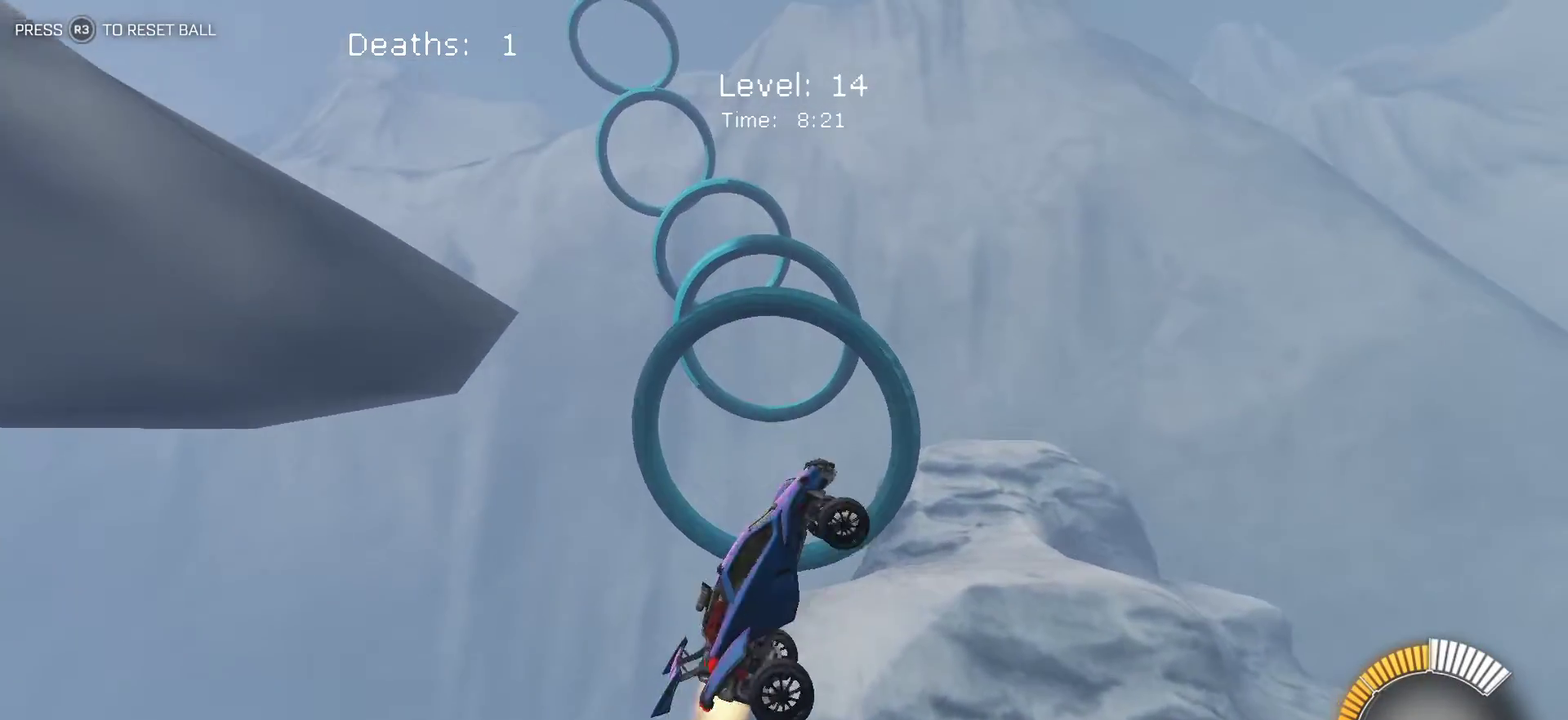
Gameplay with a controller (PlayStation layout); each line is a JSON object with the inputs held at the frame after it (dt_ms = milliseconds from this image to that frame). "events" lists button and stick changes between this image and that frame as [ms after this image, input, new state], when the widget could be followed in between. Not read: R1 R2 R3 right_stick.
{"dt_ms": 500, "buttons": ["L1"], "left_stick": "left", "events": [[200, "left_stick", "down-right"], [300, "left_stick", "left"]]}
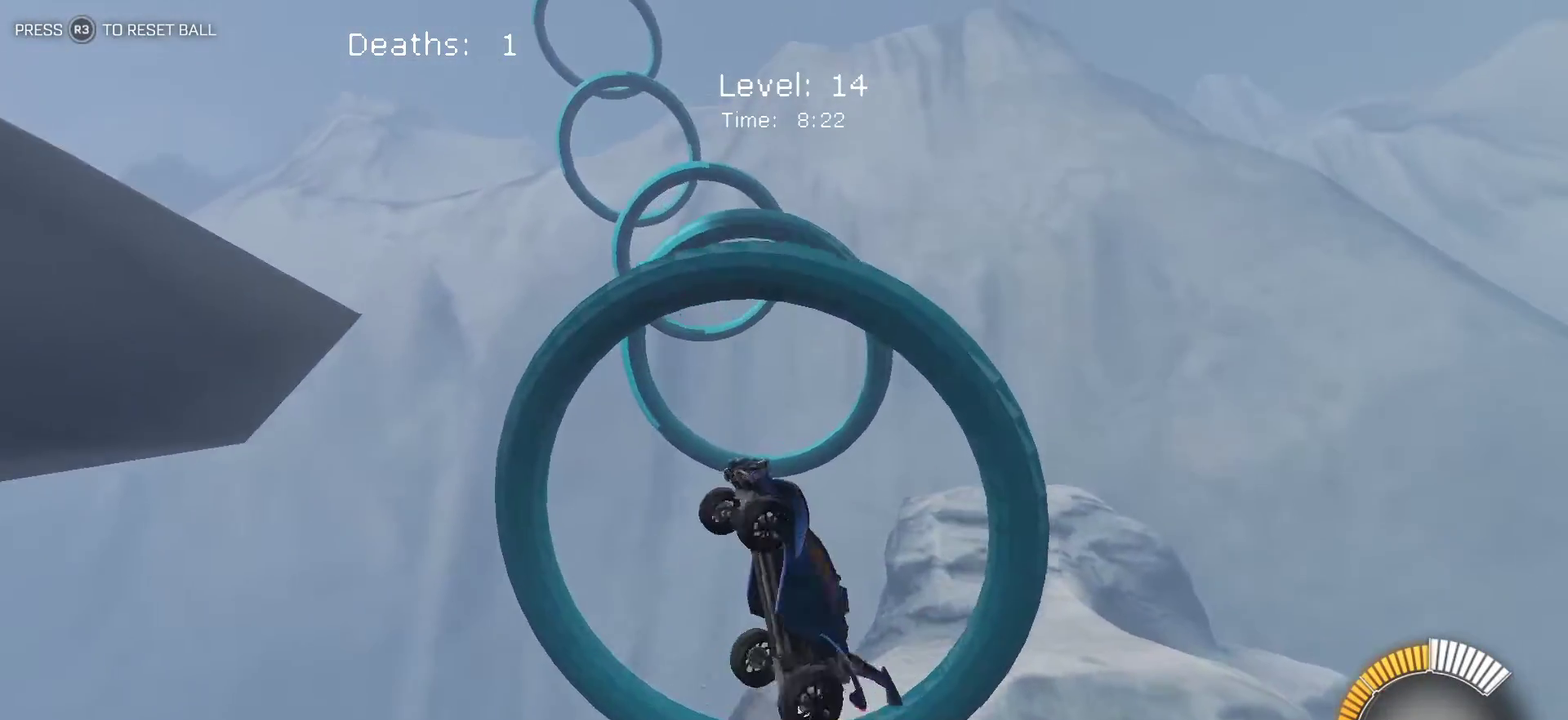
{"dt_ms": 500, "buttons": ["L1"], "left_stick": "right", "events": [[83, "left_stick", "up-left"], [167, "left_stick", "up"], [383, "left_stick", "up-right"], [433, "left_stick", "right"]]}
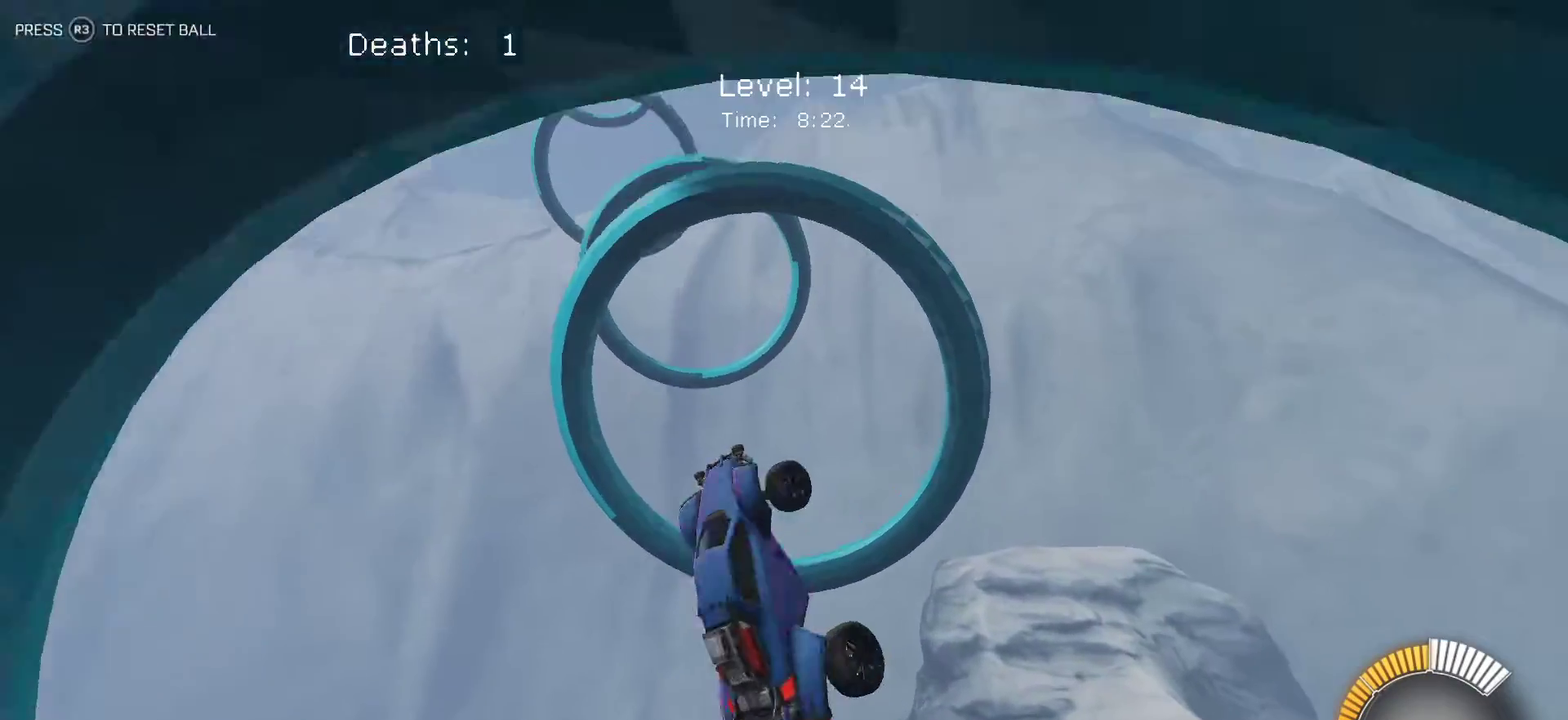
{"dt_ms": 1000, "buttons": ["L1"], "left_stick": "up", "events": [[183, "left_stick", "center"], [317, "left_stick", "down-right"], [433, "left_stick", "center"], [533, "left_stick", "down-left"], [617, "left_stick", "left"], [750, "left_stick", "up-right"], [1000, "left_stick", "up"]]}
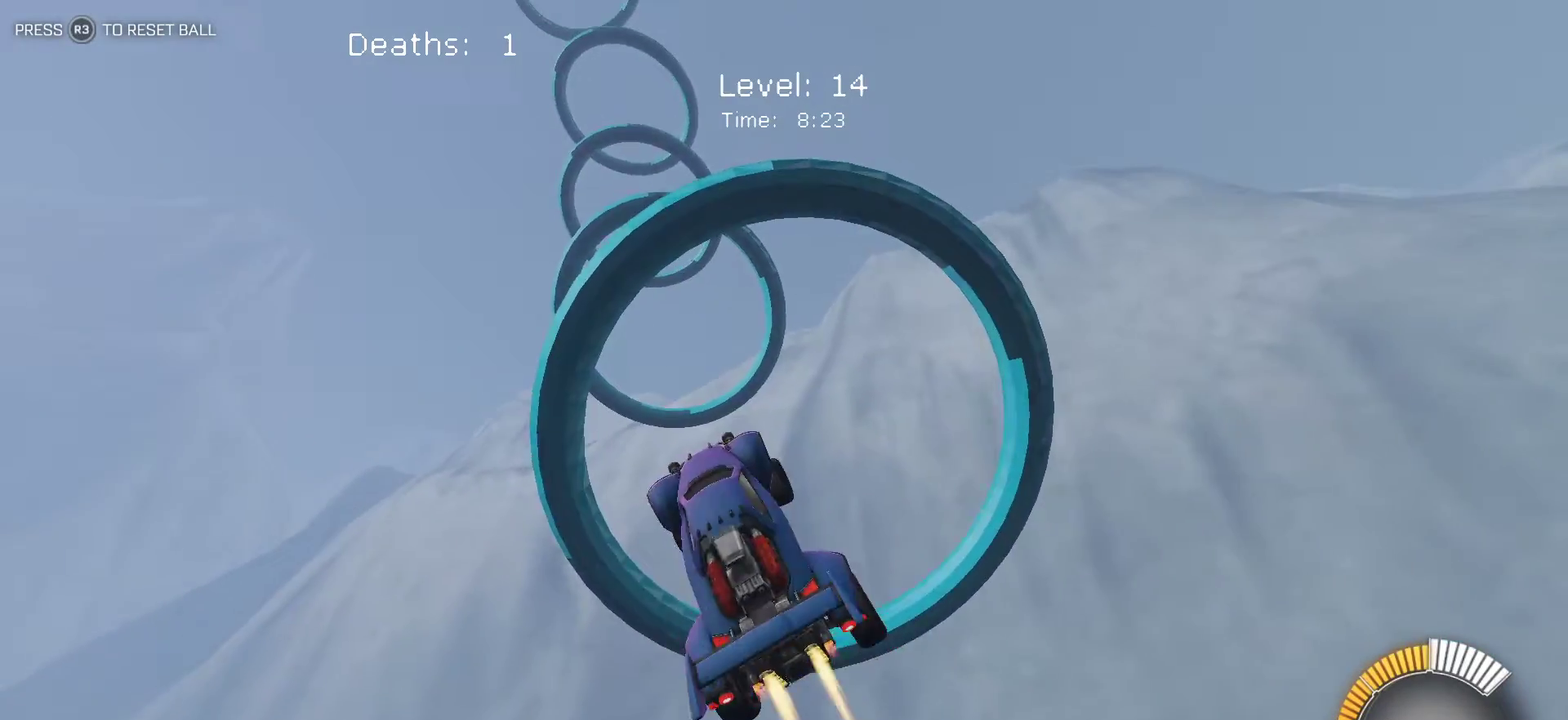
{"dt_ms": 500, "buttons": ["L1"], "left_stick": "right", "events": [[150, "left_stick", "right"]]}
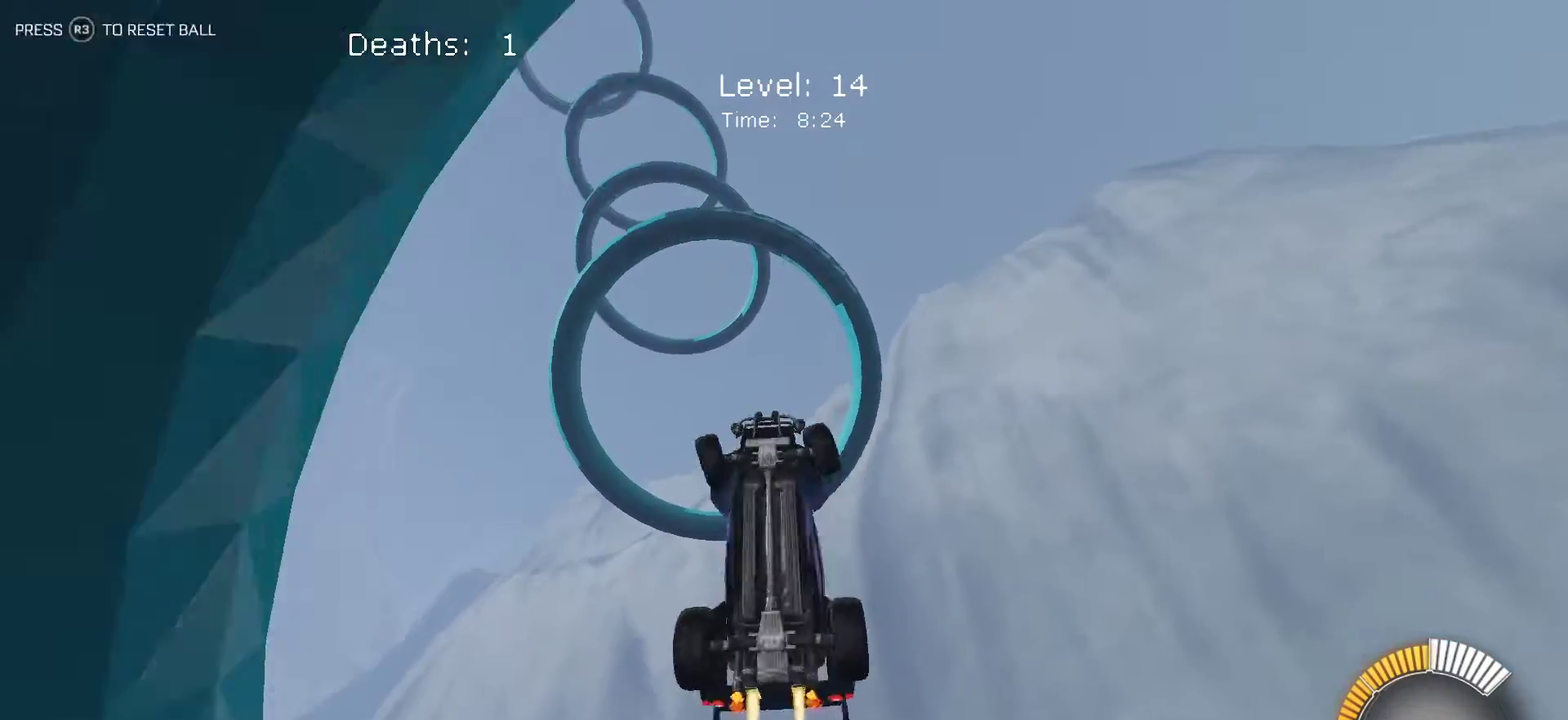
{"dt_ms": 500, "buttons": ["L1"], "left_stick": "right", "events": [[50, "left_stick", "center"], [117, "left_stick", "left"], [400, "left_stick", "right"]]}
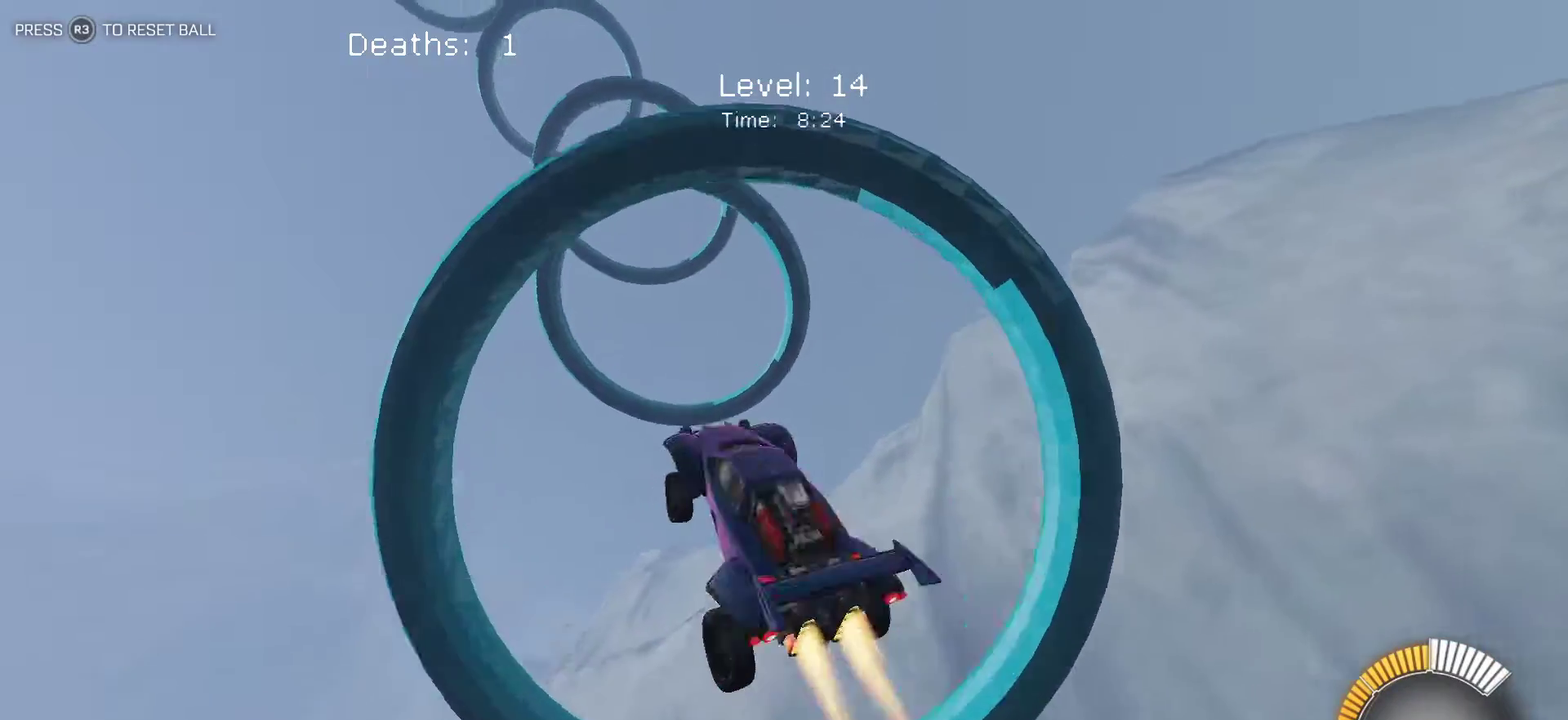
{"dt_ms": 500, "buttons": ["L1"], "left_stick": "up-right", "events": [[283, "left_stick", "up-right"]]}
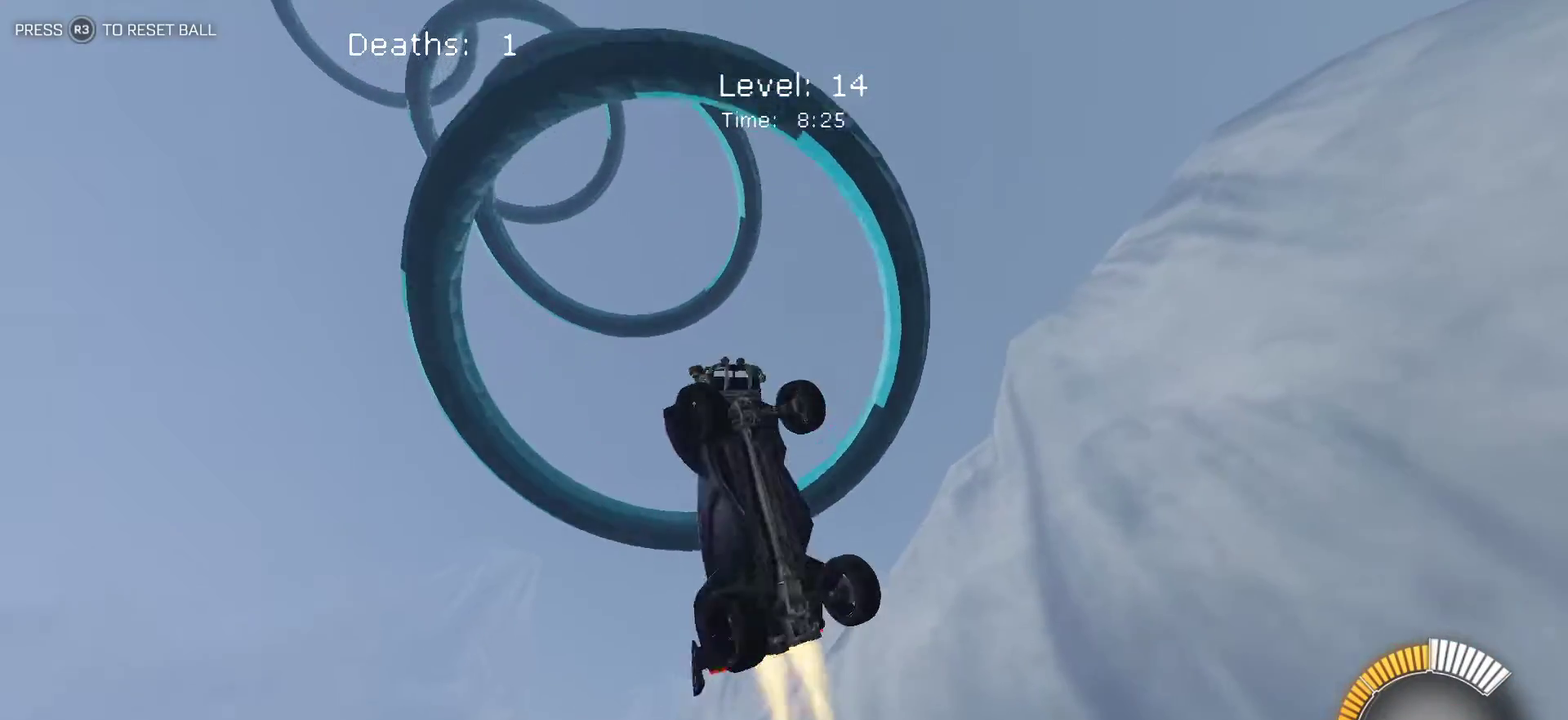
{"dt_ms": 500, "buttons": ["L1"], "left_stick": "up-right", "events": [[17, "left_stick", "center"], [67, "left_stick", "left"], [217, "left_stick", "center"], [283, "left_stick", "up-right"]]}
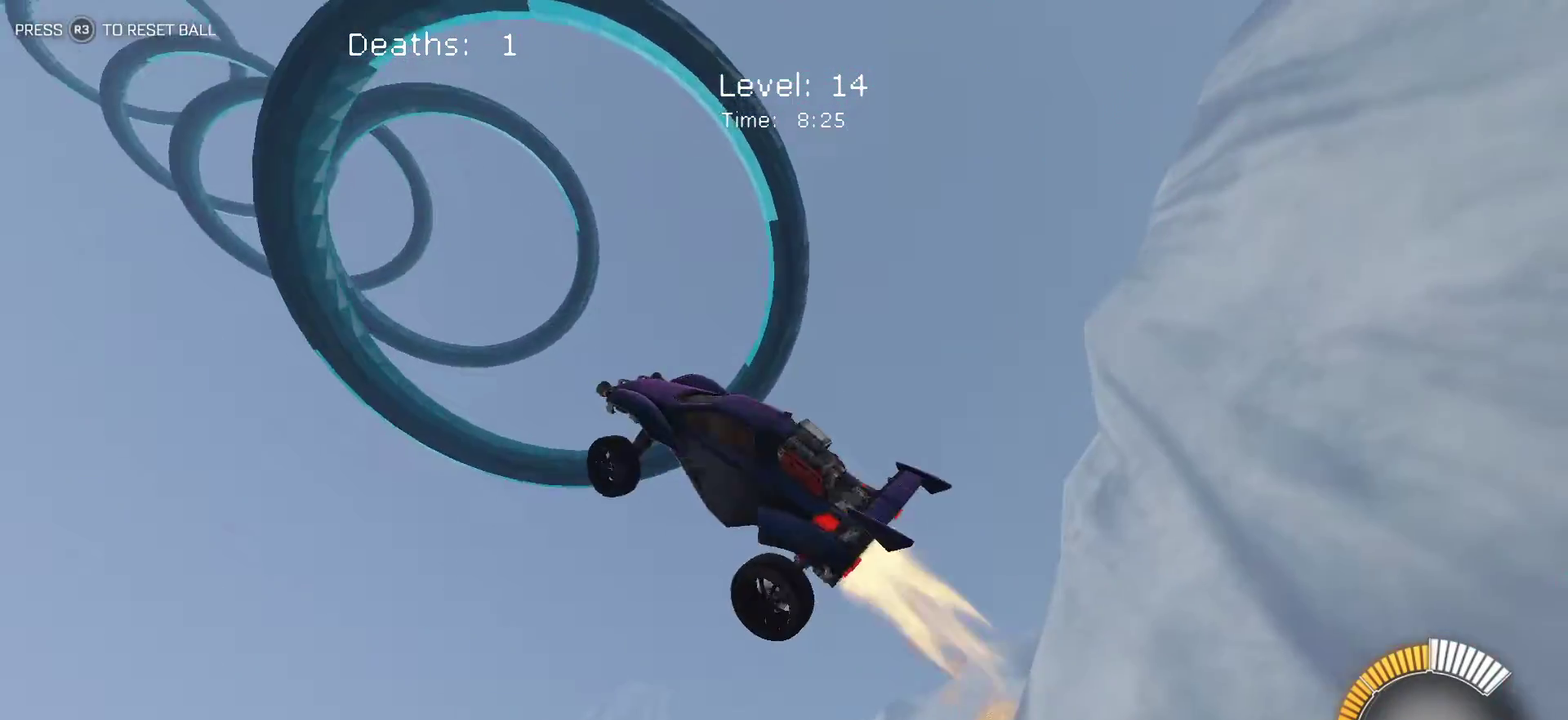
{"dt_ms": 500, "buttons": [], "left_stick": "right", "events": [[400, "L1", "up"], [500, "left_stick", "right"]]}
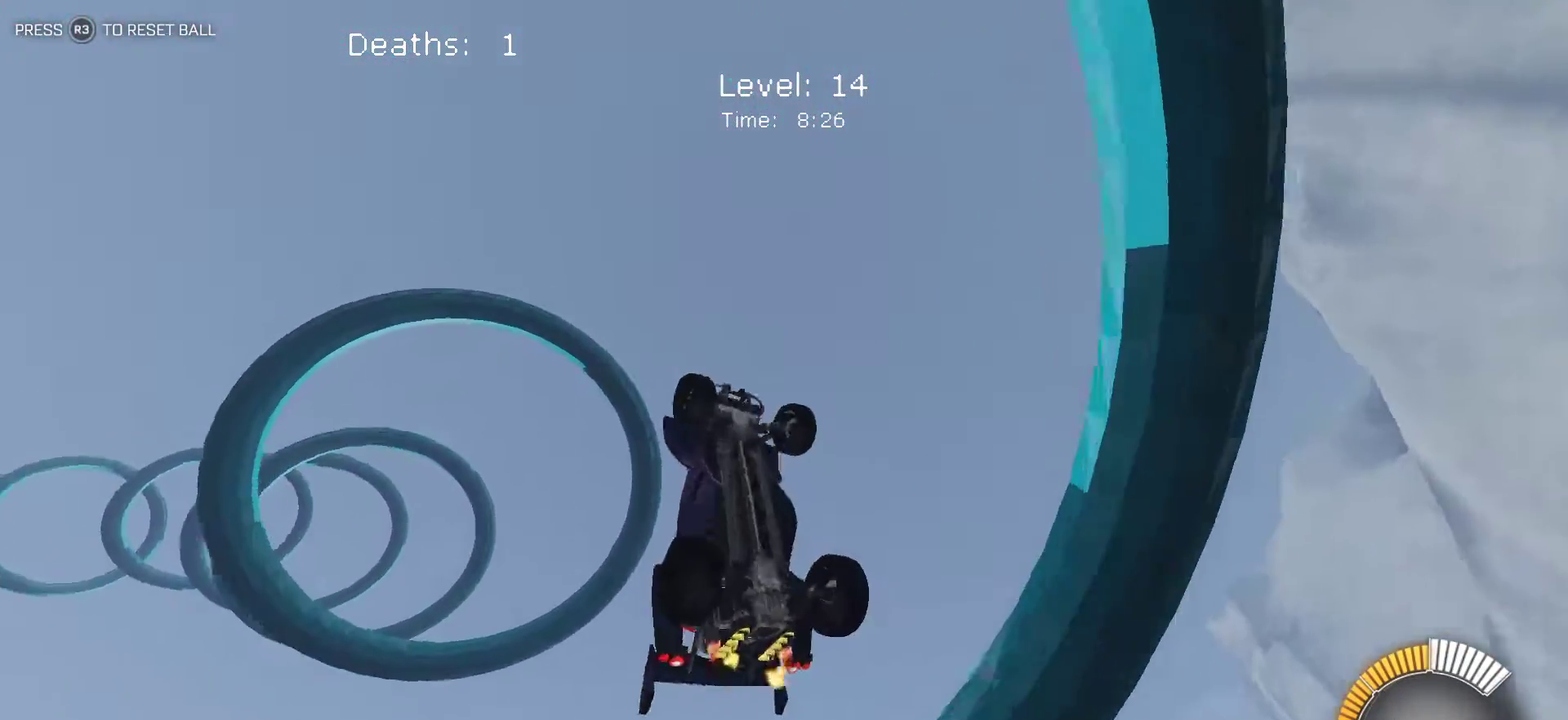
{"dt_ms": 500, "buttons": [], "left_stick": "right", "events": [[100, "left_stick", "center"], [500, "left_stick", "right"]]}
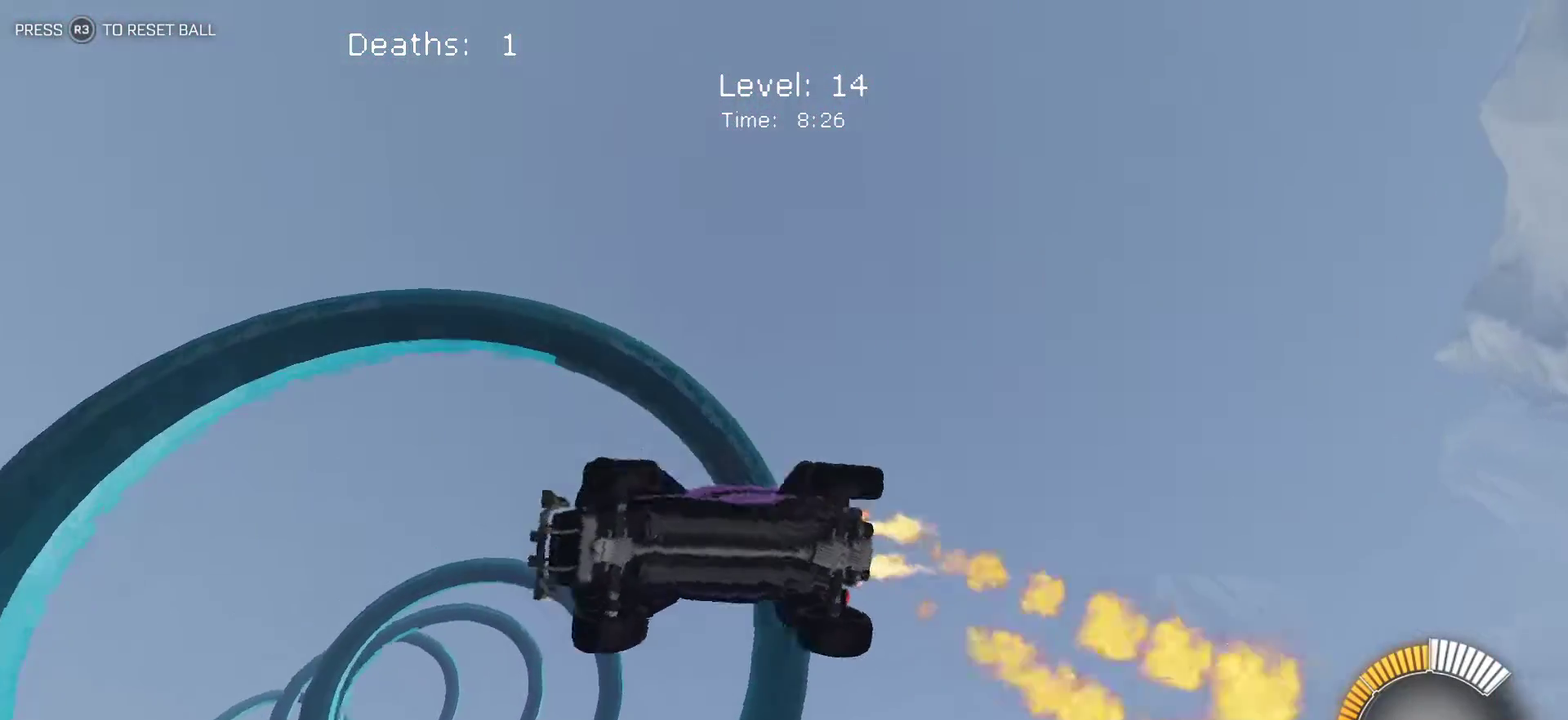
{"dt_ms": 500, "buttons": [], "left_stick": "up-right", "events": [[50, "left_stick", "down-right"], [483, "left_stick", "up-right"]]}
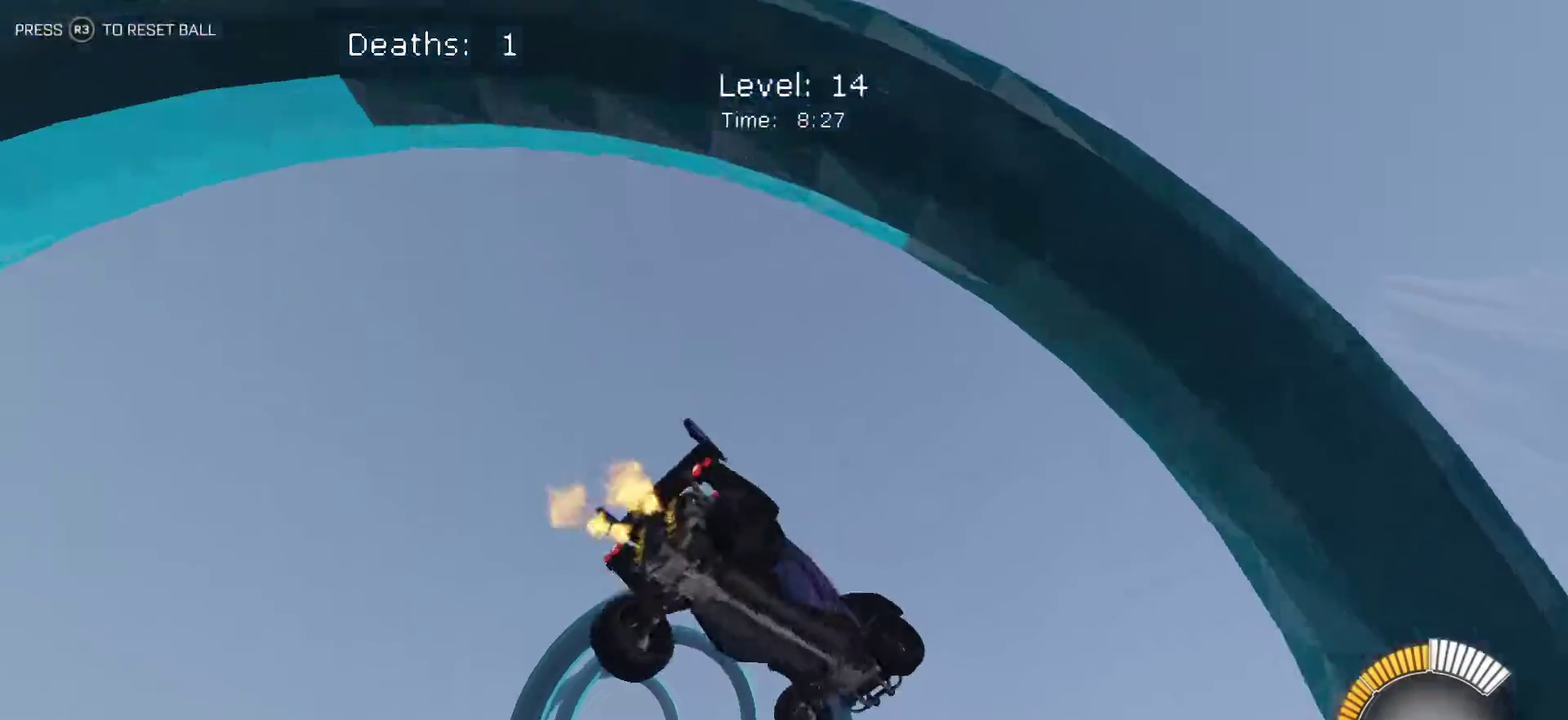
{"dt_ms": 500, "buttons": ["L1"], "left_stick": "up-right", "events": [[33, "L1", "down"], [133, "left_stick", "right"], [183, "left_stick", "down-right"], [367, "left_stick", "right"], [467, "left_stick", "up-right"]]}
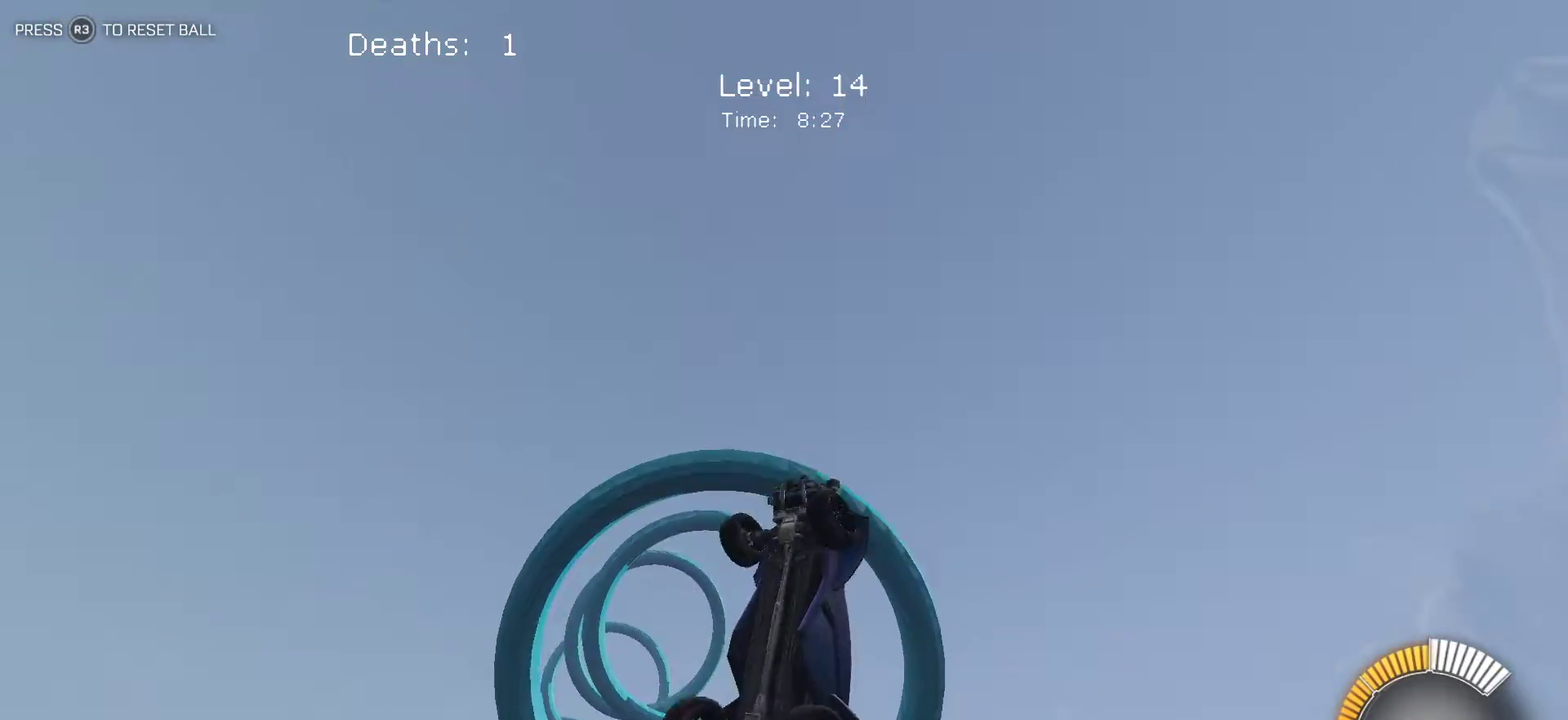
{"dt_ms": 500, "buttons": [], "left_stick": "center", "events": [[100, "left_stick", "up"], [150, "left_stick", "up-left"], [283, "L1", "up"], [300, "left_stick", "center"]]}
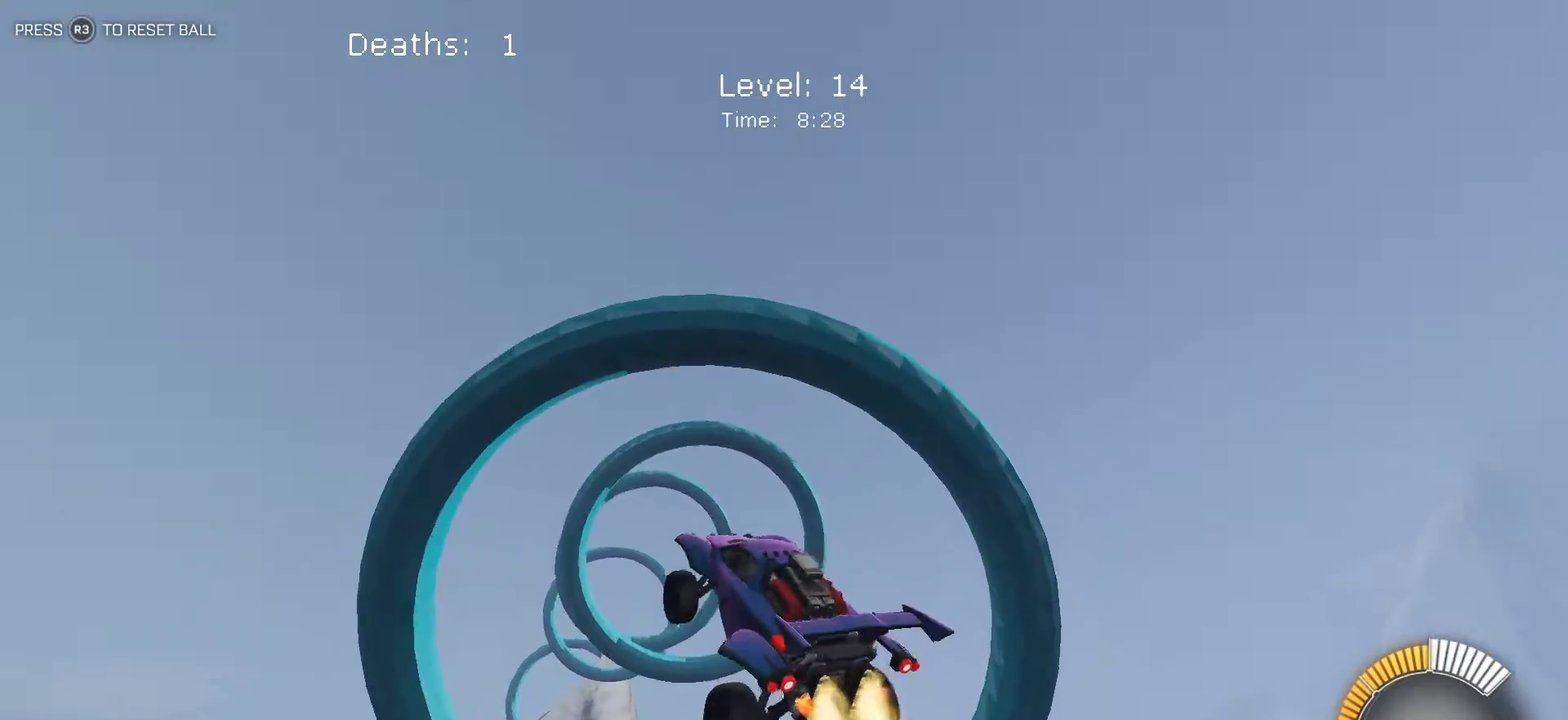
{"dt_ms": 500, "buttons": ["L1"], "left_stick": "right", "events": [[217, "L1", "down"], [250, "left_stick", "right"]]}
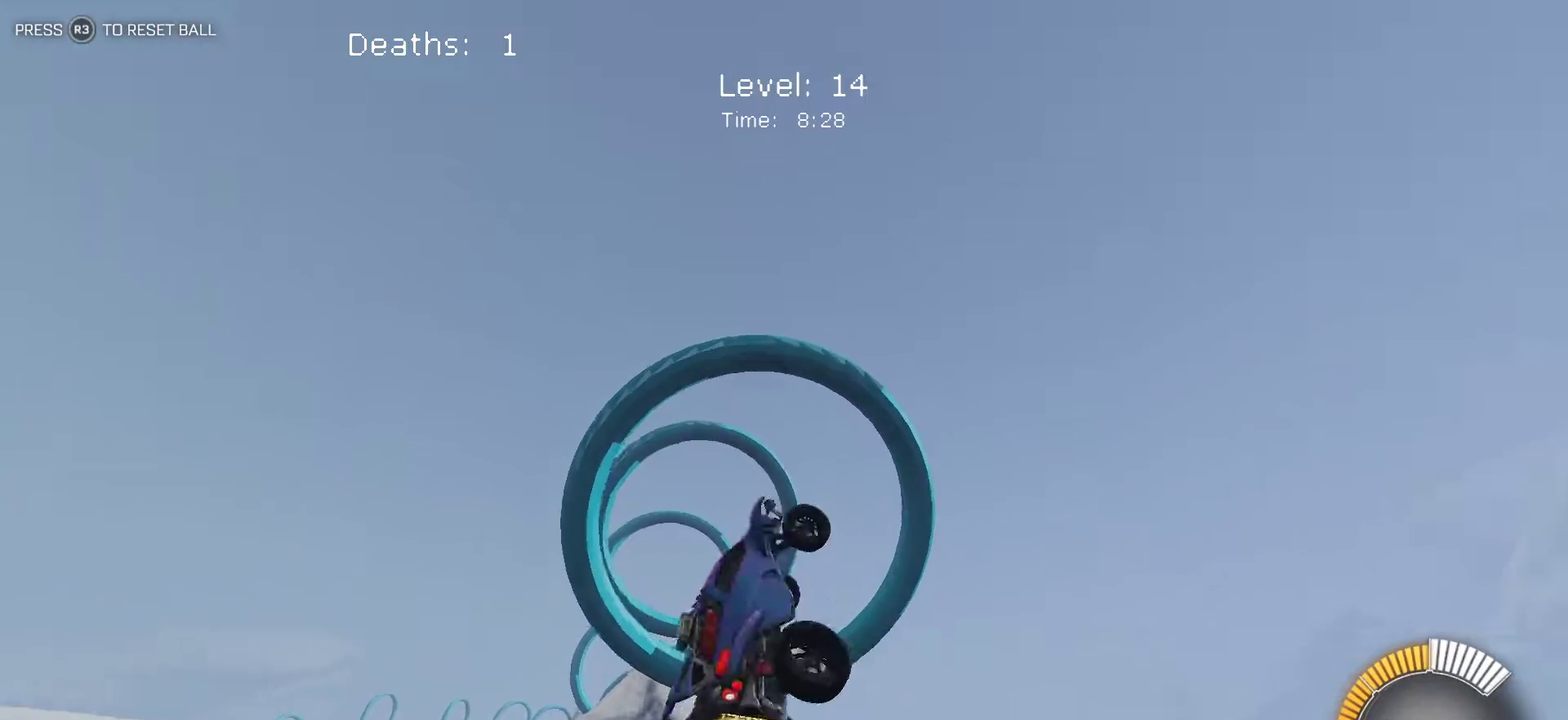
{"dt_ms": 500, "buttons": ["L1"], "left_stick": "up-left", "events": [[233, "left_stick", "down-right"], [283, "left_stick", "down"], [333, "left_stick", "down-left"], [450, "left_stick", "up-left"]]}
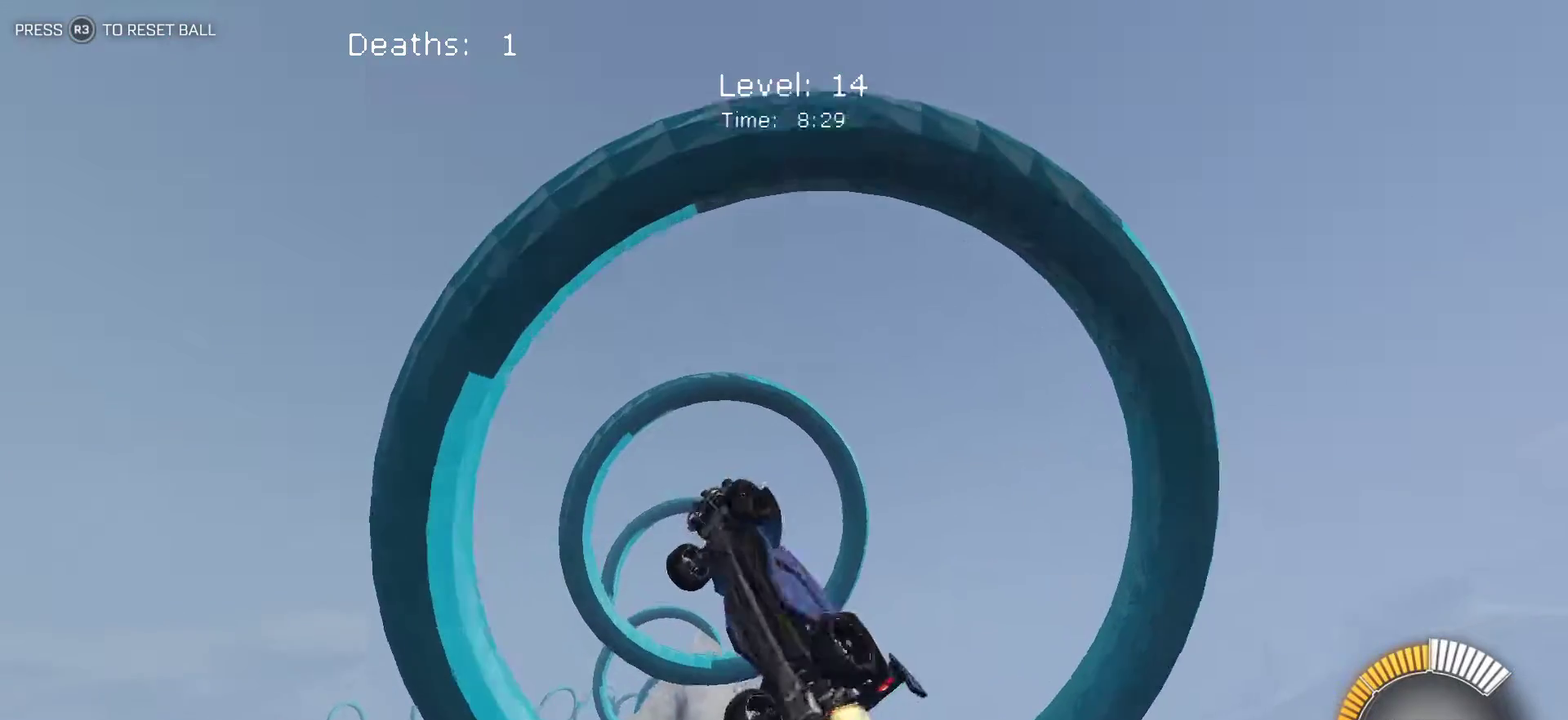
{"dt_ms": 500, "buttons": ["L1"], "left_stick": "up-right", "events": [[50, "left_stick", "up"], [200, "left_stick", "up-right"]]}
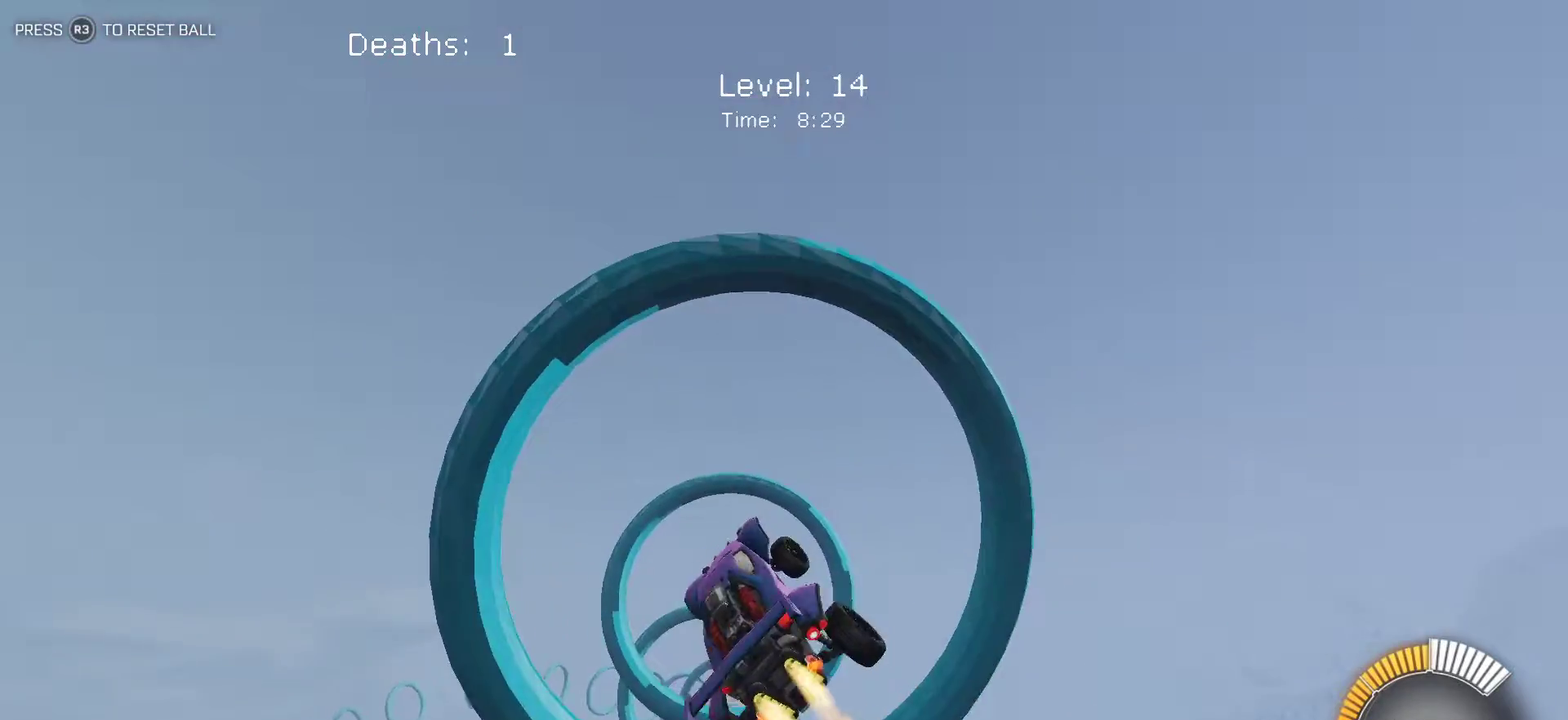
{"dt_ms": 500, "buttons": ["L1"], "left_stick": "left", "events": [[317, "left_stick", "center"], [367, "left_stick", "left"]]}
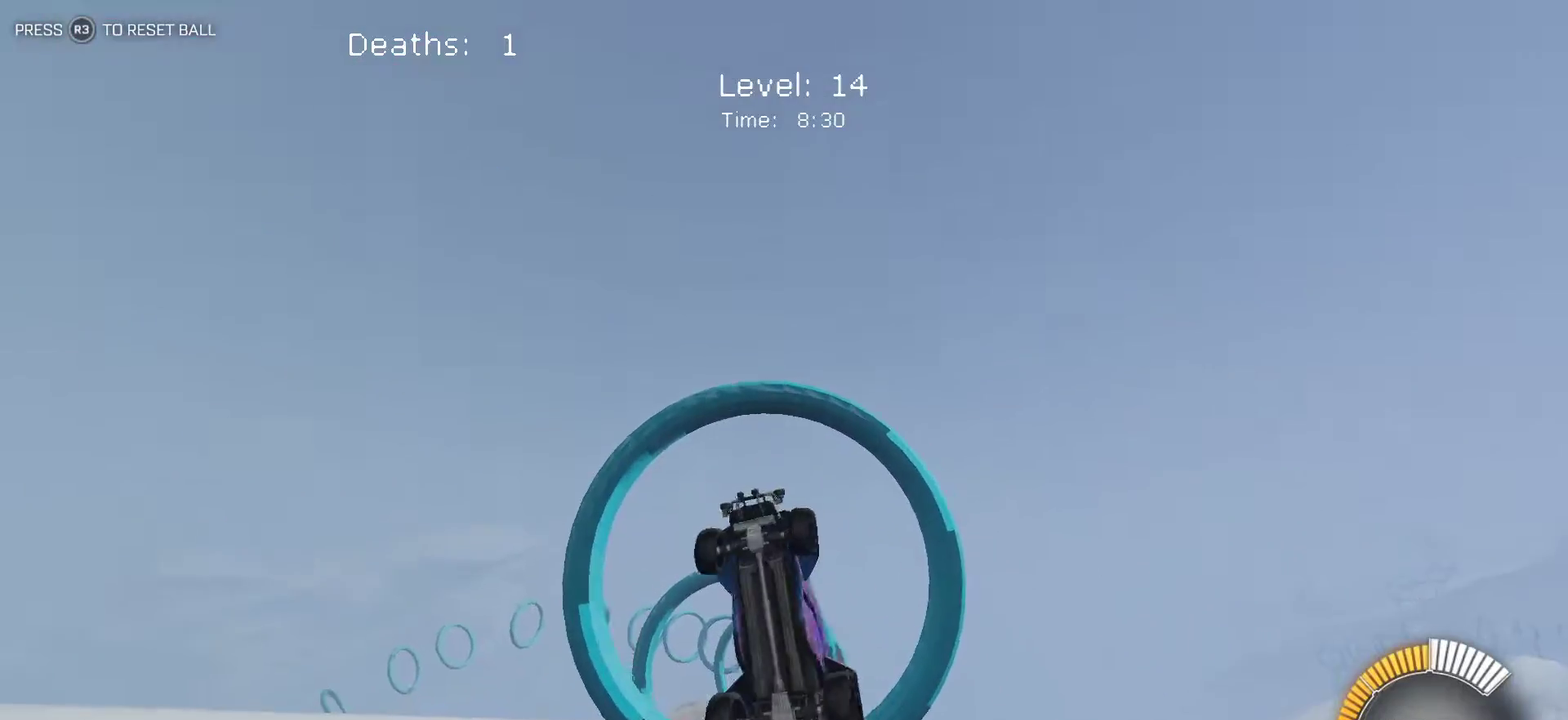
{"dt_ms": 500, "buttons": ["L1"], "left_stick": "up-right", "events": [[267, "left_stick", "up"], [367, "left_stick", "up-right"]]}
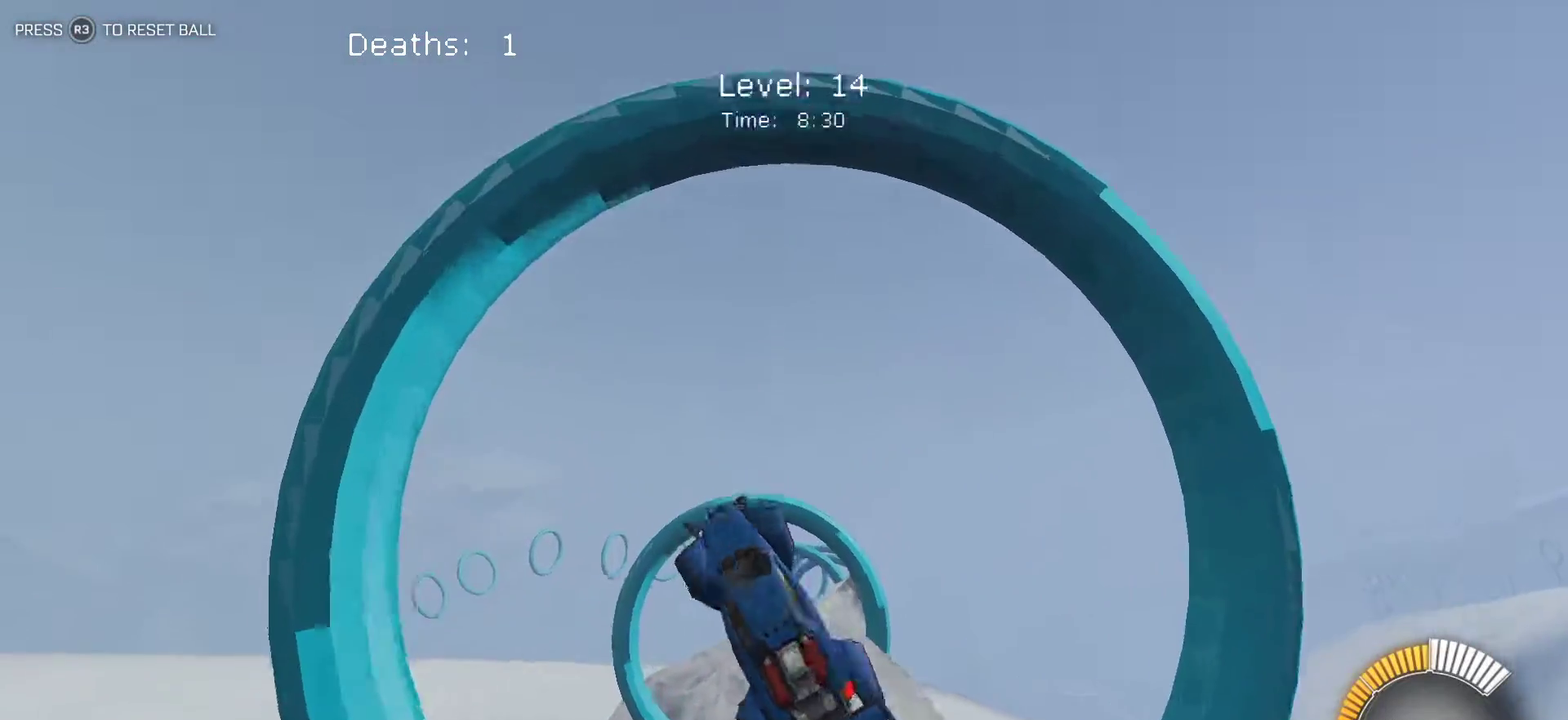
{"dt_ms": 500, "buttons": ["L1"], "left_stick": "down-right", "events": [[400, "left_stick", "right"], [467, "left_stick", "down-right"]]}
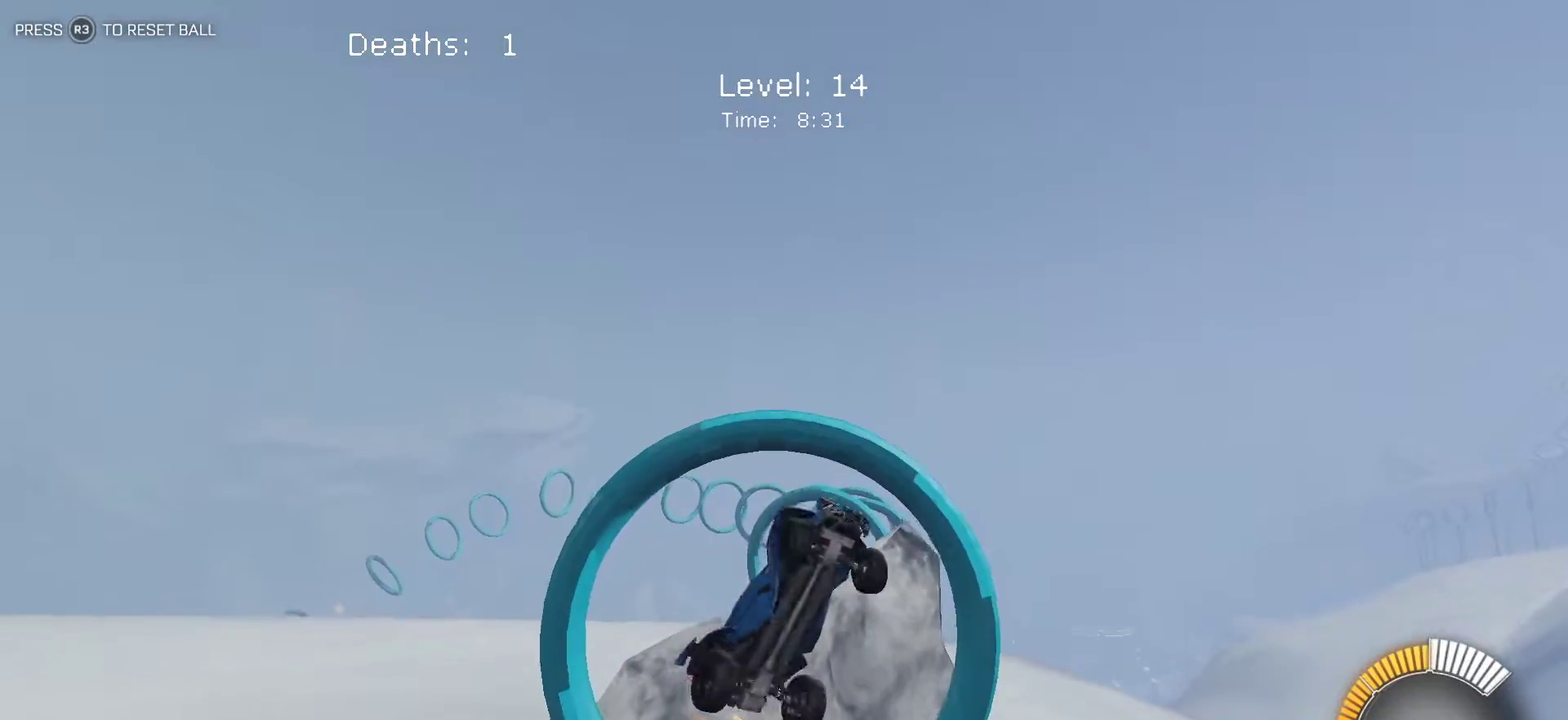
{"dt_ms": 500, "buttons": ["L1"], "left_stick": "up-right", "events": [[67, "left_stick", "down-left"], [117, "left_stick", "left"], [250, "left_stick", "up-left"], [300, "left_stick", "up"], [417, "left_stick", "up-right"]]}
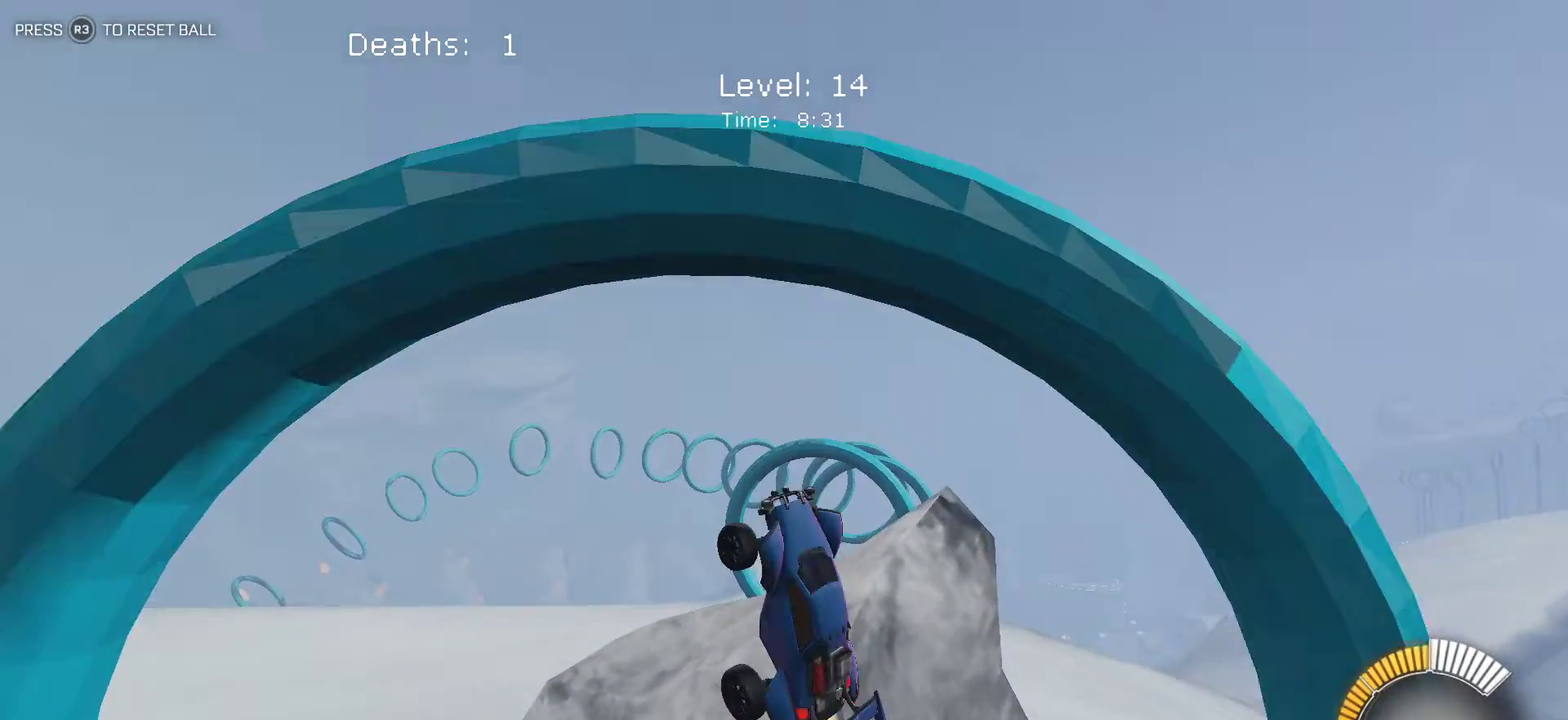
{"dt_ms": 500, "buttons": ["L1"], "left_stick": "right", "events": [[367, "left_stick", "right"]]}
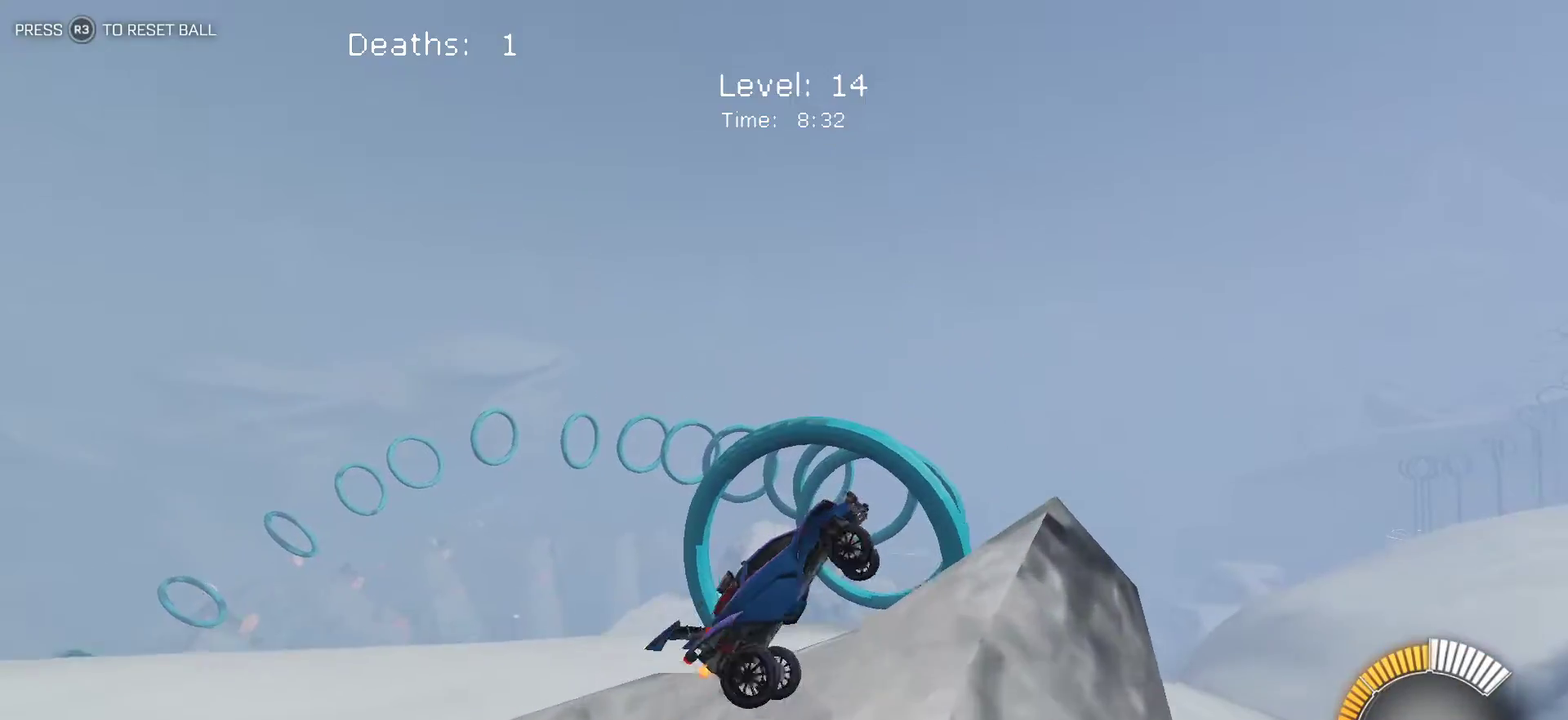
{"dt_ms": 500, "buttons": ["L1"], "left_stick": "up-left", "events": [[133, "left_stick", "center"], [217, "left_stick", "left"], [417, "left_stick", "up-left"]]}
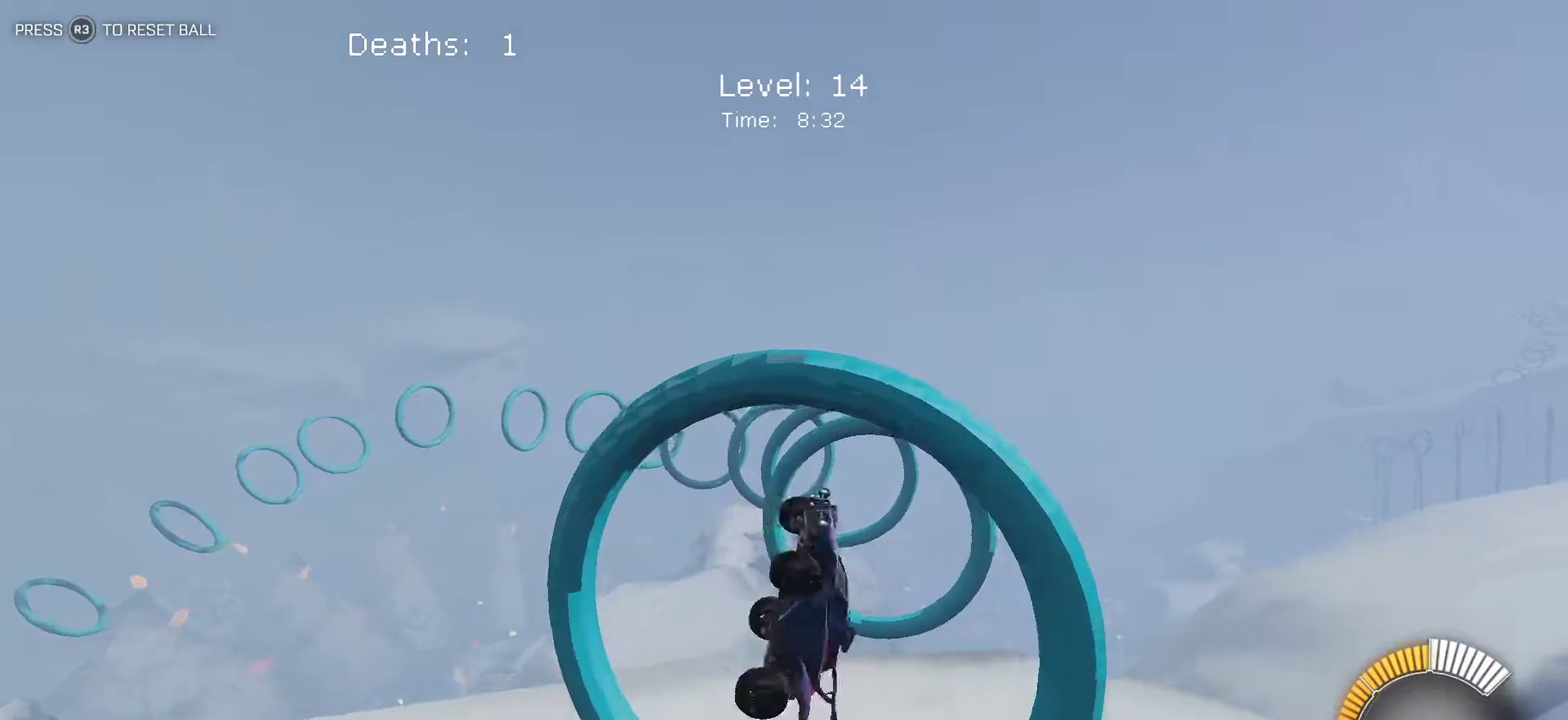
{"dt_ms": 500, "buttons": ["L1"], "left_stick": "up-right", "events": [[83, "left_stick", "up"], [450, "left_stick", "up-right"]]}
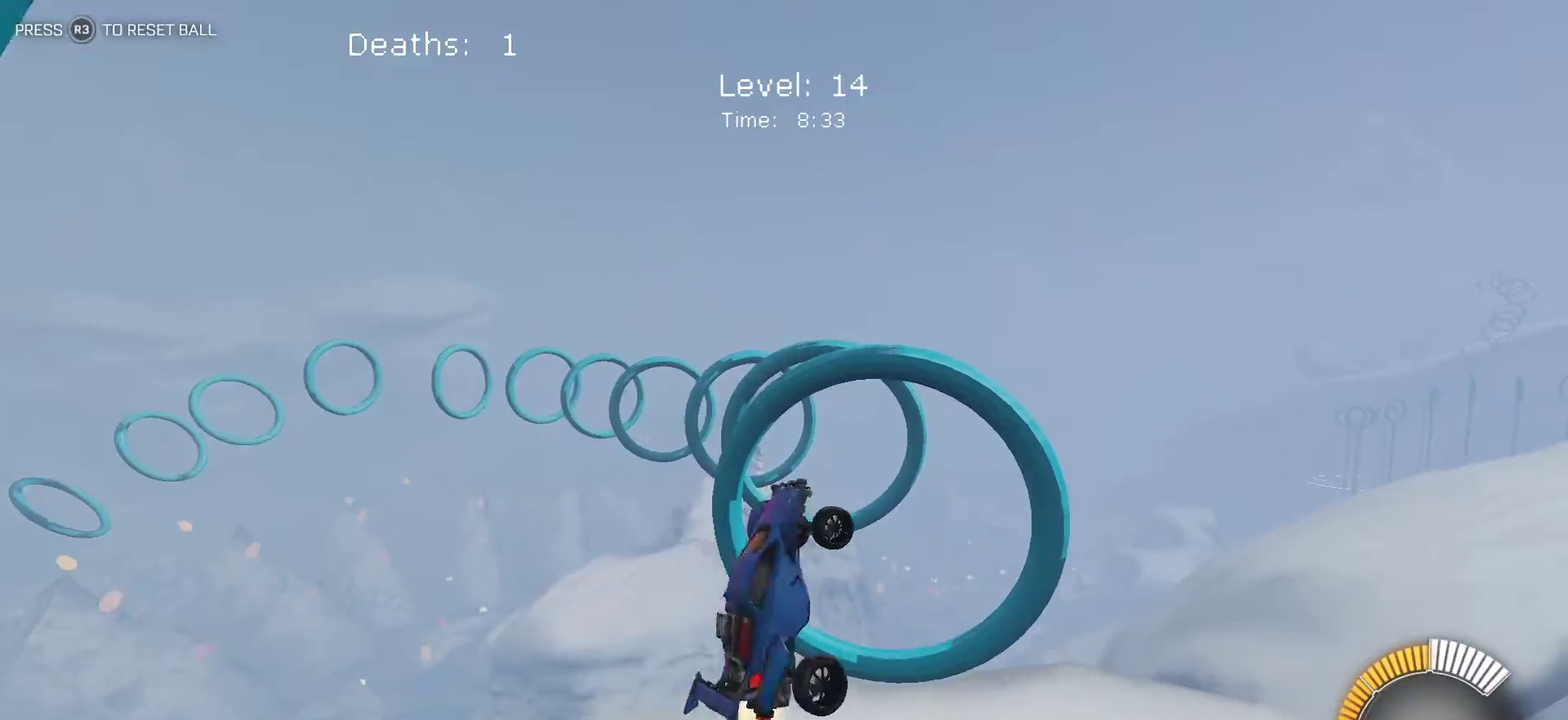
{"dt_ms": 500, "buttons": ["L1"], "left_stick": "up-left", "events": [[33, "left_stick", "right"], [383, "left_stick", "center"], [450, "left_stick", "up-left"]]}
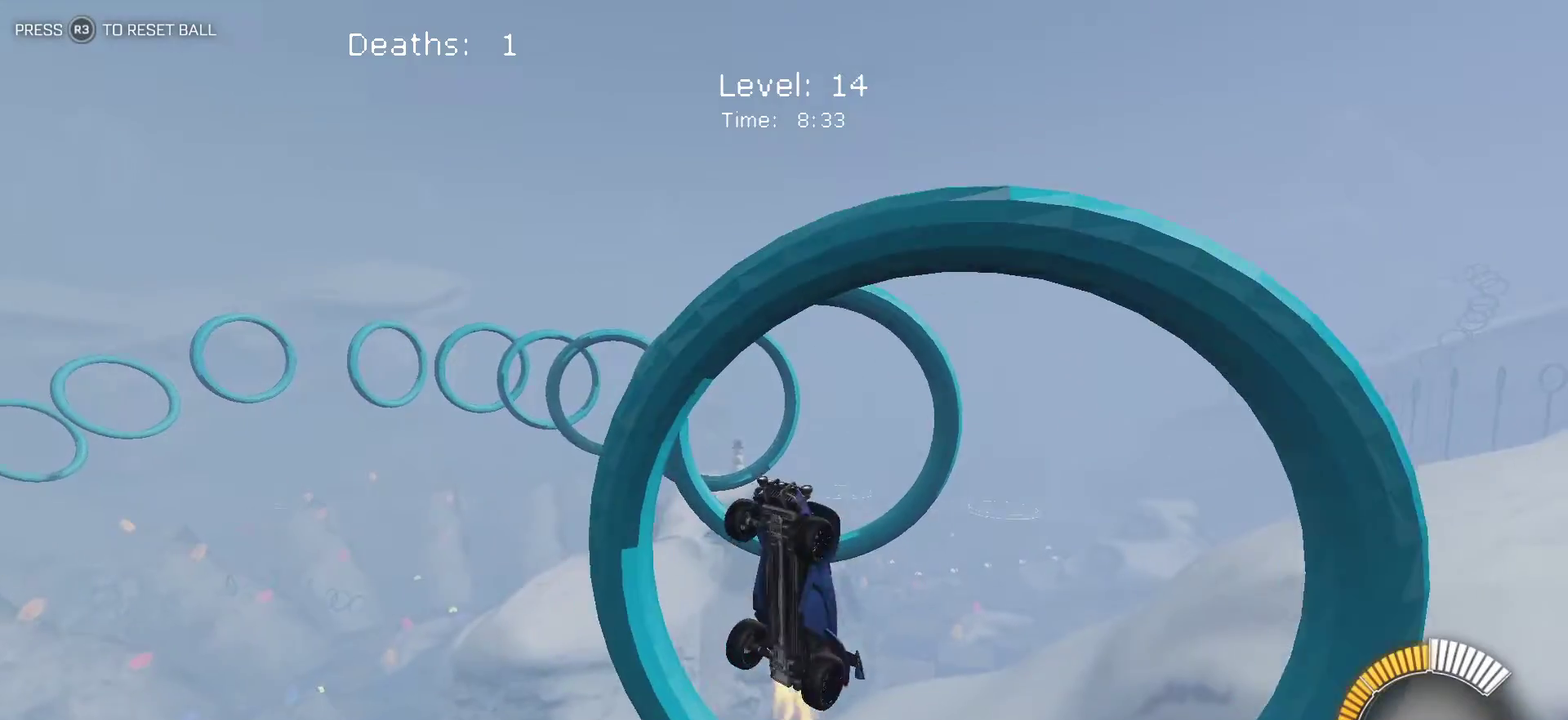
{"dt_ms": 500, "buttons": ["L1"], "left_stick": "up-right", "events": [[50, "left_stick", "left"], [450, "left_stick", "up"], [500, "left_stick", "up-right"]]}
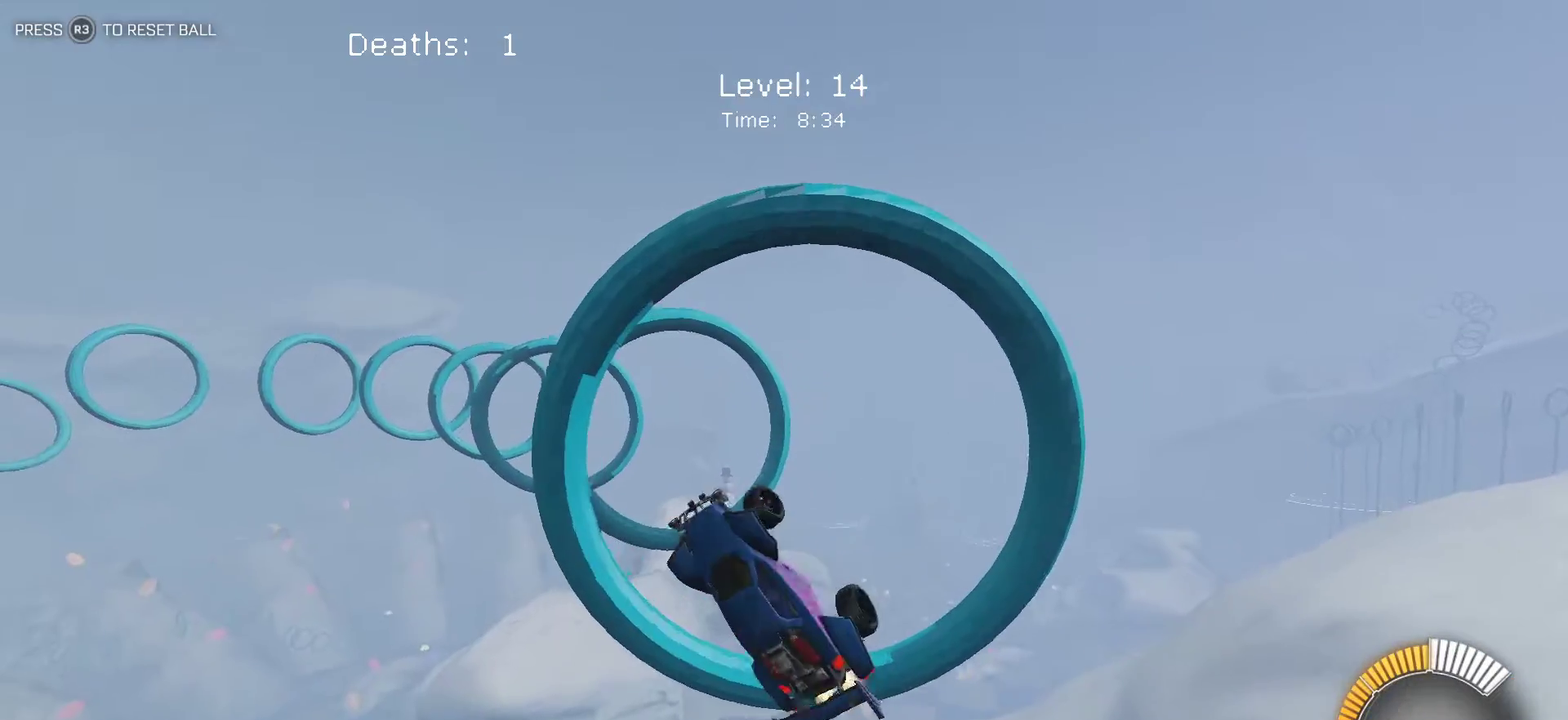
{"dt_ms": 500, "buttons": ["L1"], "left_stick": "down-left"}
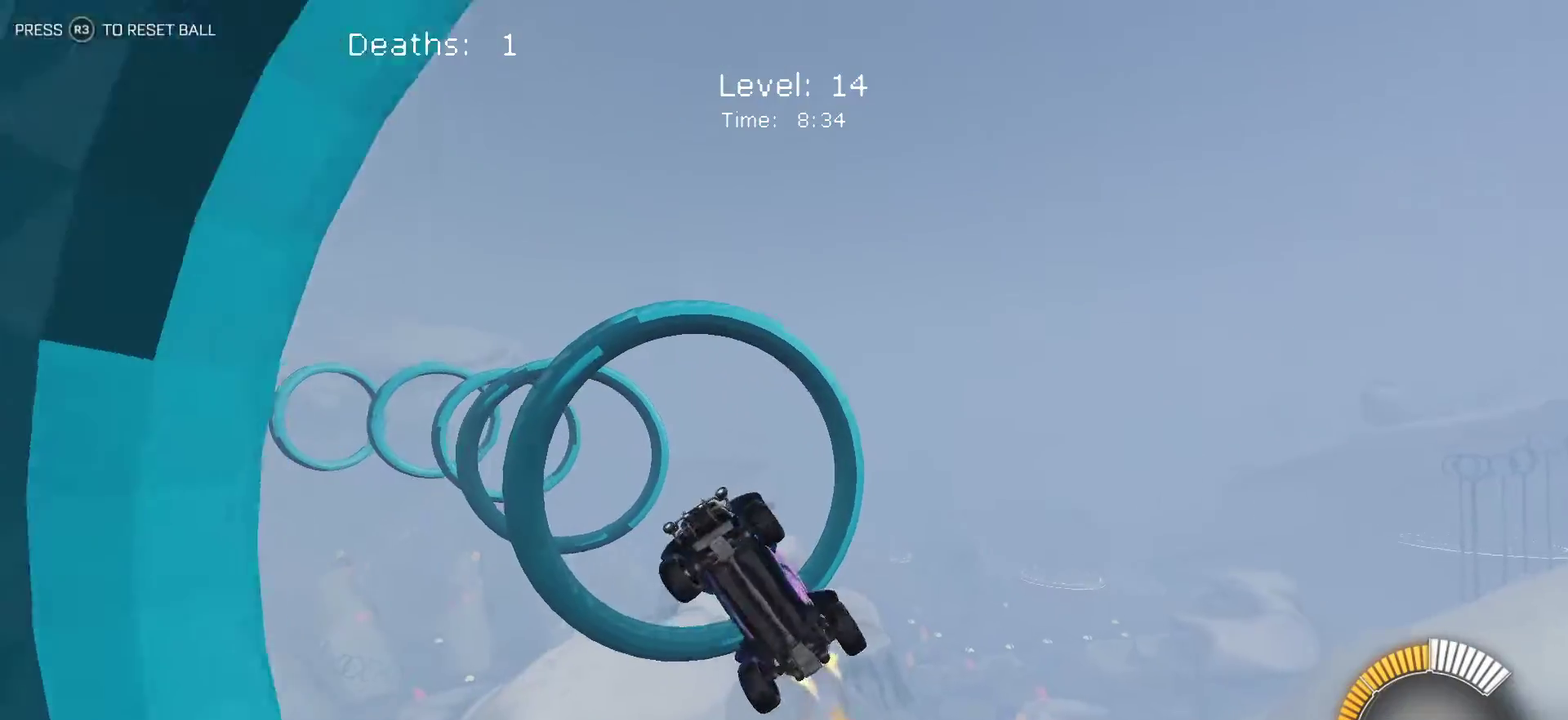
{"dt_ms": 500, "buttons": ["L1"], "left_stick": "up-right"}
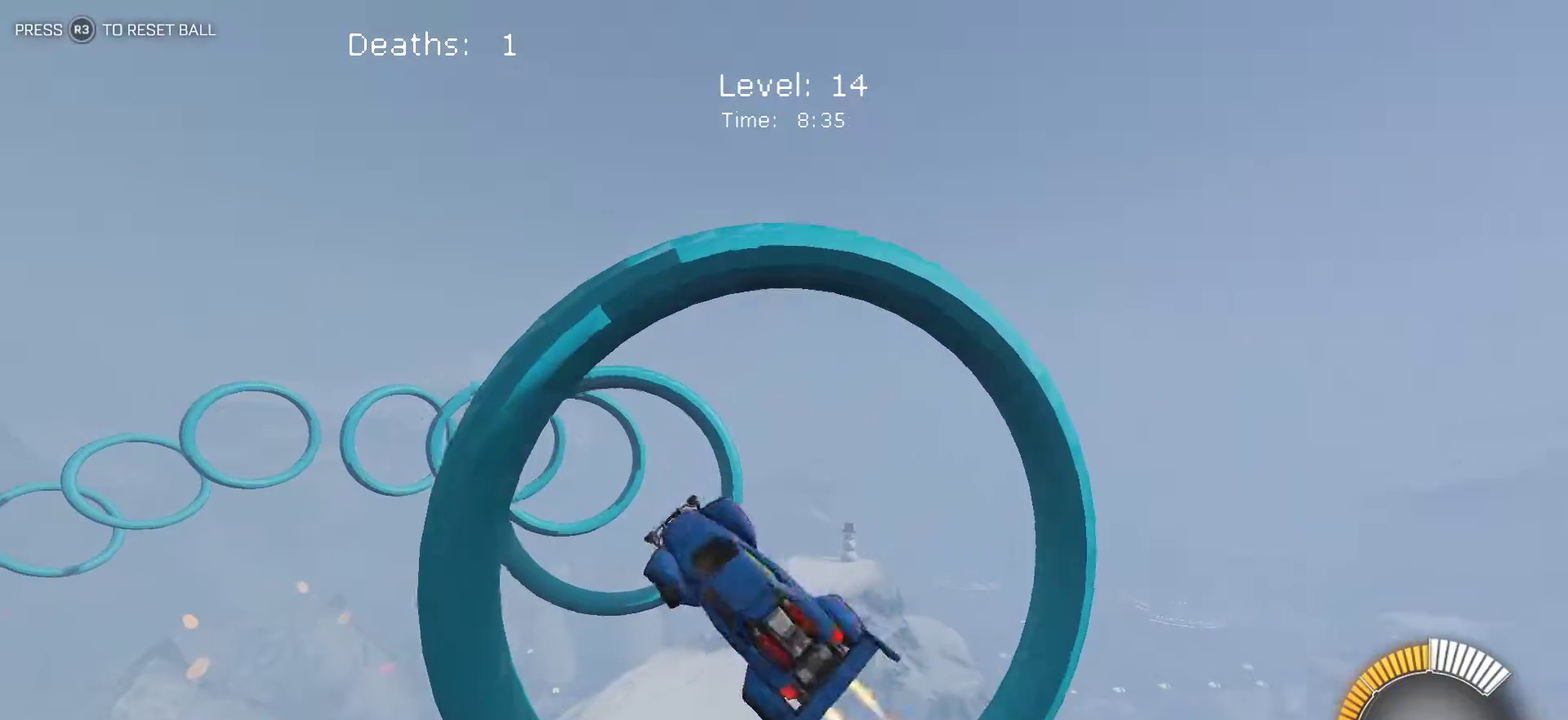
{"dt_ms": 500, "buttons": ["L1"], "left_stick": "right", "events": [[250, "left_stick", "right"]]}
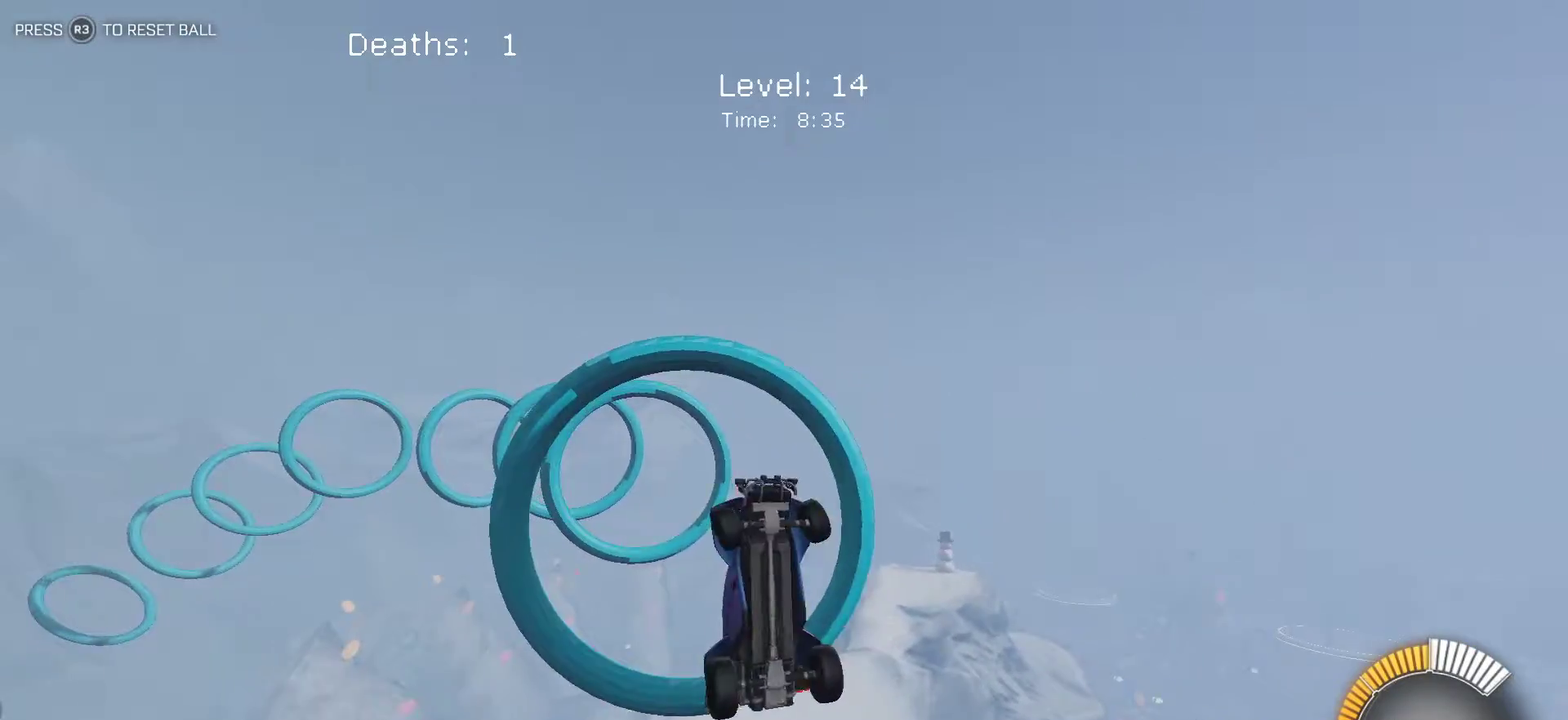
{"dt_ms": 500, "buttons": ["L1"], "left_stick": "right", "events": [[100, "left_stick", "up-left"], [333, "left_stick", "up-right"], [417, "left_stick", "right"]]}
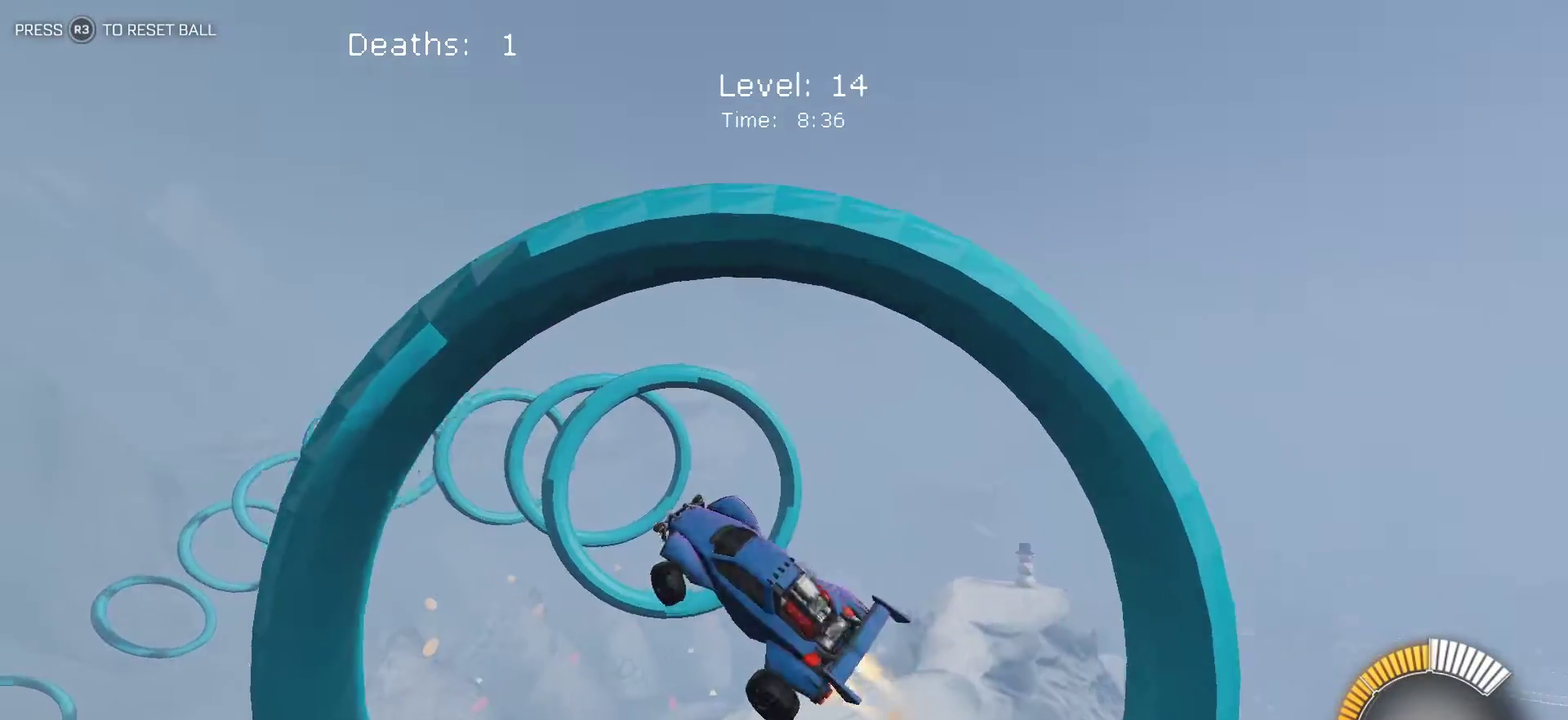
{"dt_ms": 500, "buttons": ["L1"], "left_stick": "right", "events": []}